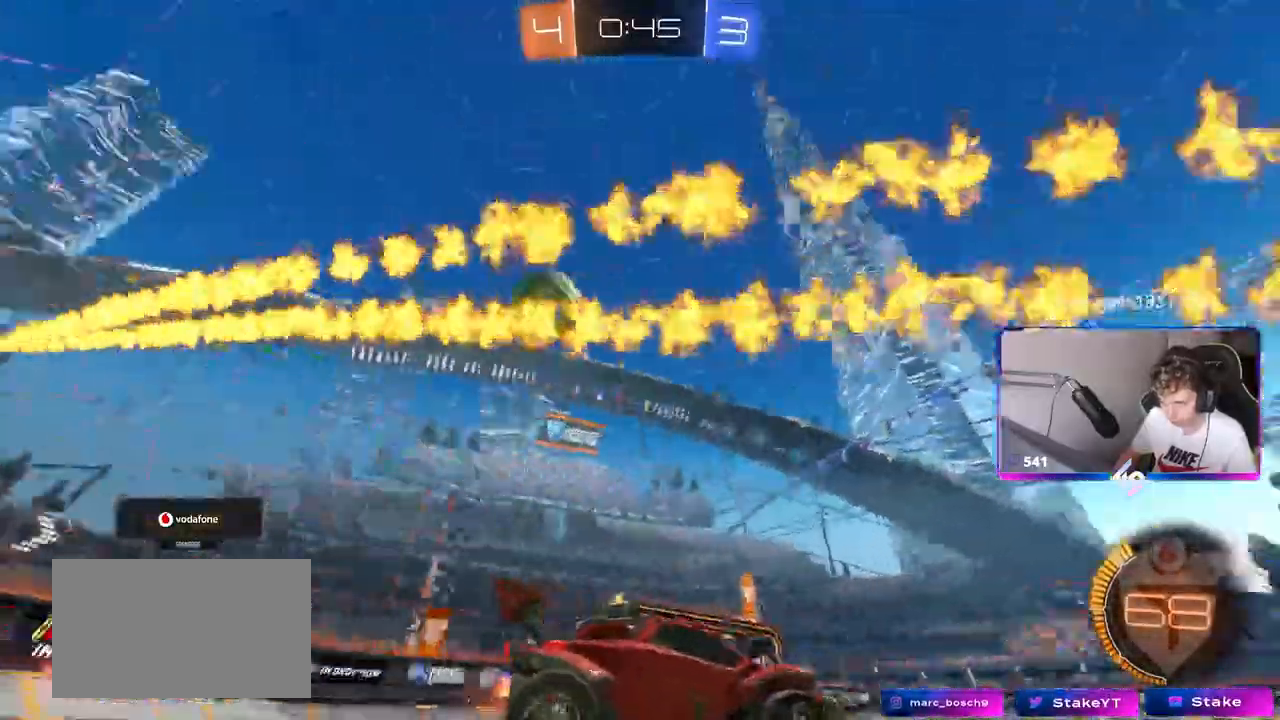
Gameplay with keyboard and mouse; each line is a JSON object with the keys and mouse buttons held at the frame after it. "events" lists presses ("down") and releases ("up") of "1", "2", "3", "4", "5", "a", "alt", "c", "caps_lock", "ctrl", "d", "e", "f", "g", "q", "r", "s", "shift", "space", "t", "tab", "v", "w", "x", "z", "mouse_left", "mouse_wheel" and "mouse_right" between this image and that frame as [ms after this image, input, new state], when the widget could be followed in between. "mouse_left", "mouse_wheel", "mouse_right" = the "left", "wheel", "right" buttons of the "mouse" list. No other keys are recorded. "wheel" means that the mouse wheel is clicked or scrolled. "mouse_move" is the direction in which the mouse moves at that frame (one of eight, or "still"), when it could be read.
{"keys": ["a", "w"], "mouse": [], "mouse_move": "up", "events": [[167, "a", "up"], [300, "a", "down"]]}
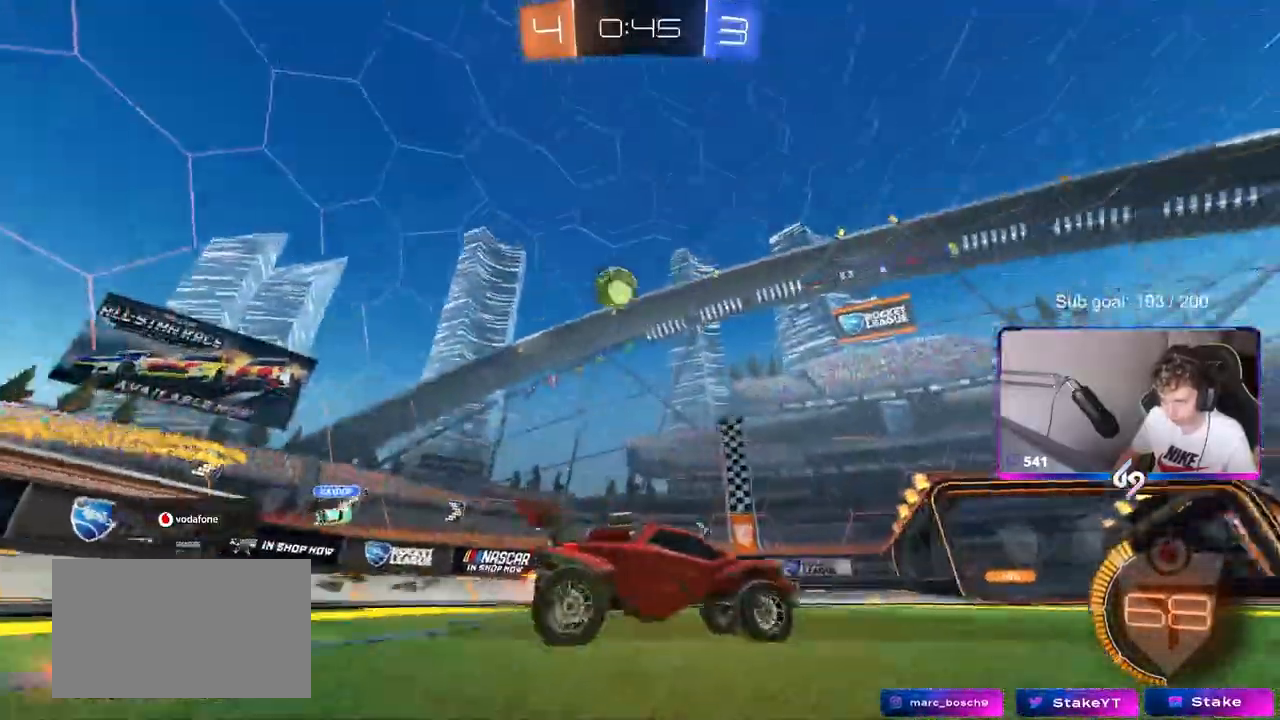
{"keys": ["w"], "mouse": [], "mouse_move": "up", "events": [[50, "a", "up"]]}
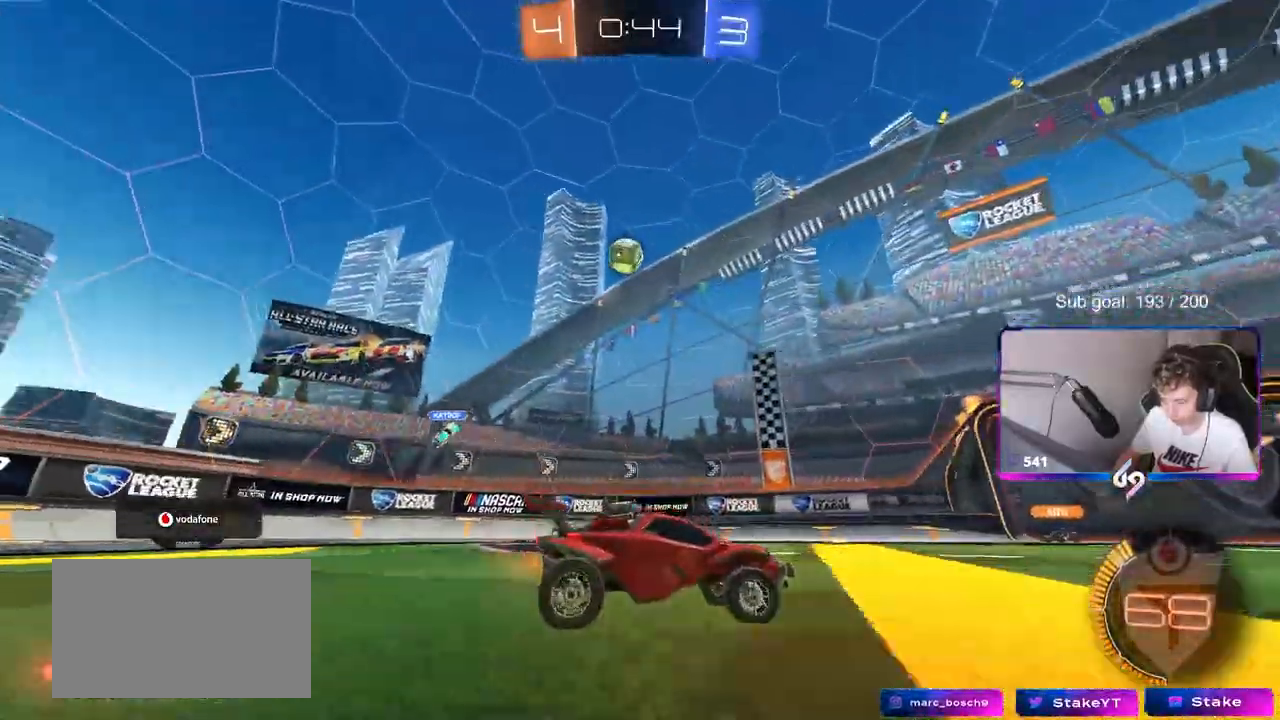
{"keys": ["w"], "mouse": [], "mouse_move": "still", "events": []}
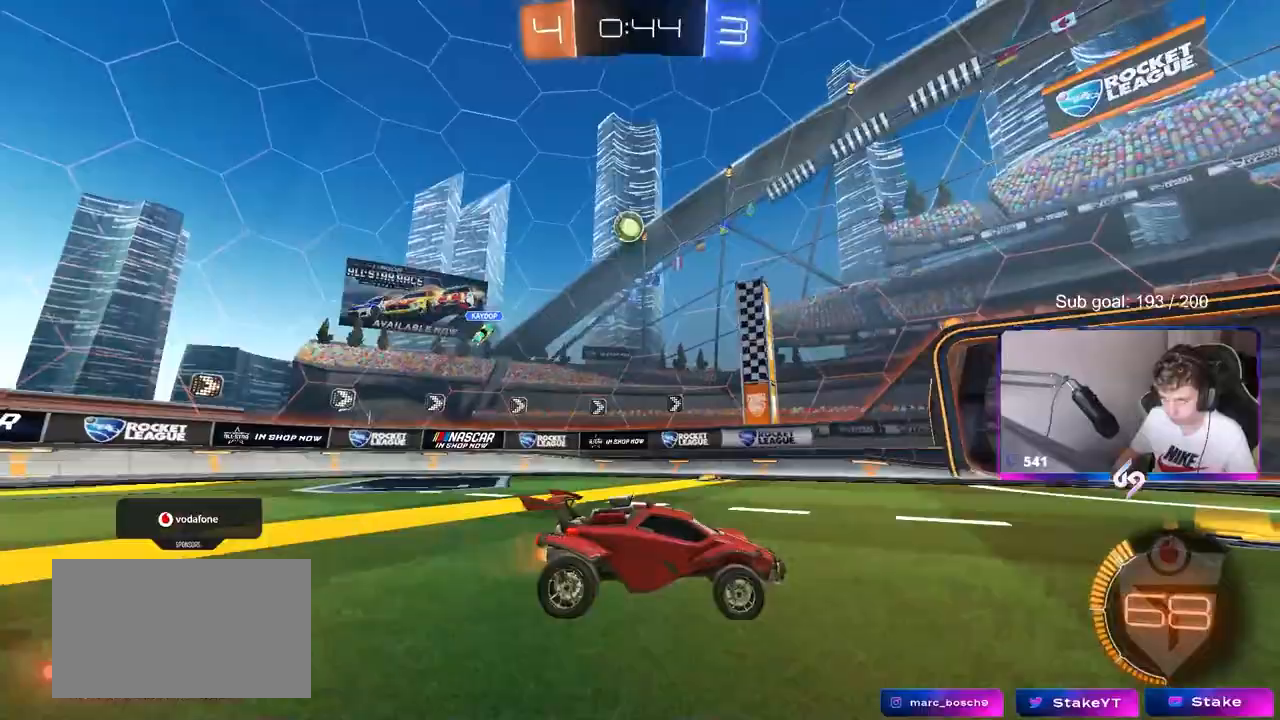
{"keys": ["w"], "mouse": [], "mouse_move": "still", "events": [[267, "a", "down"], [500, "a", "up"]]}
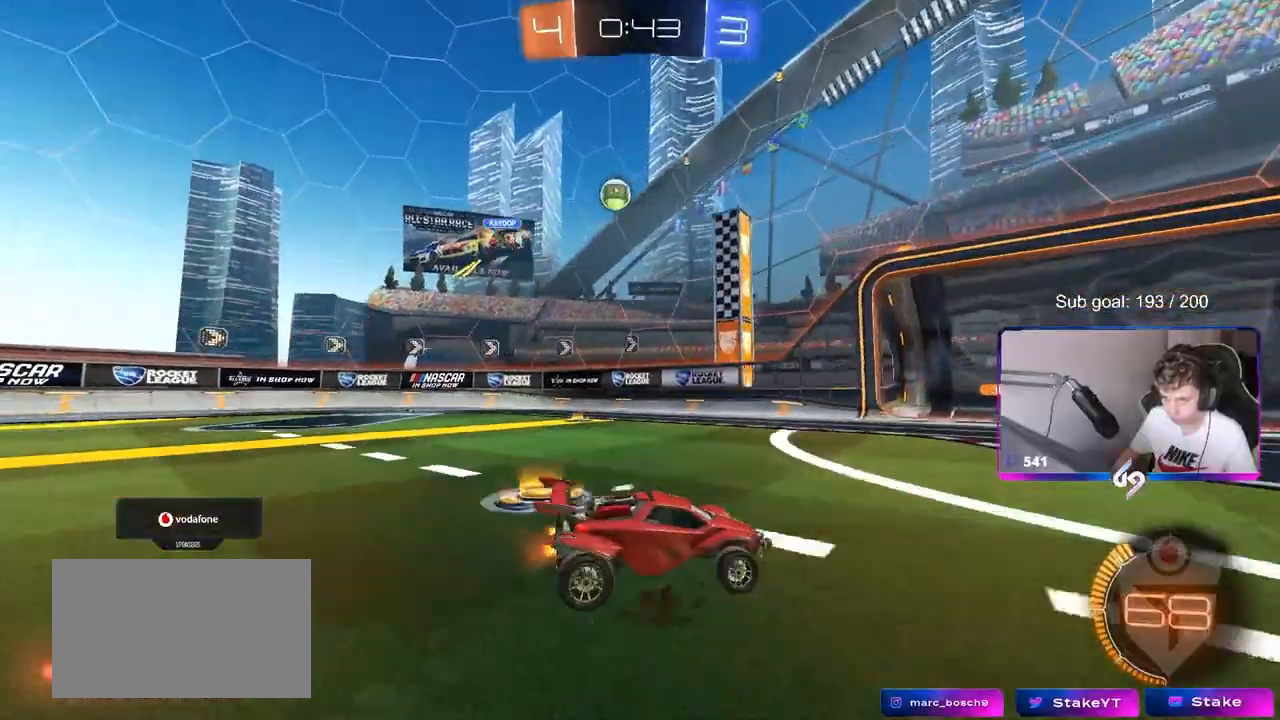
{"keys": ["w"], "mouse": [], "mouse_move": "still", "events": []}
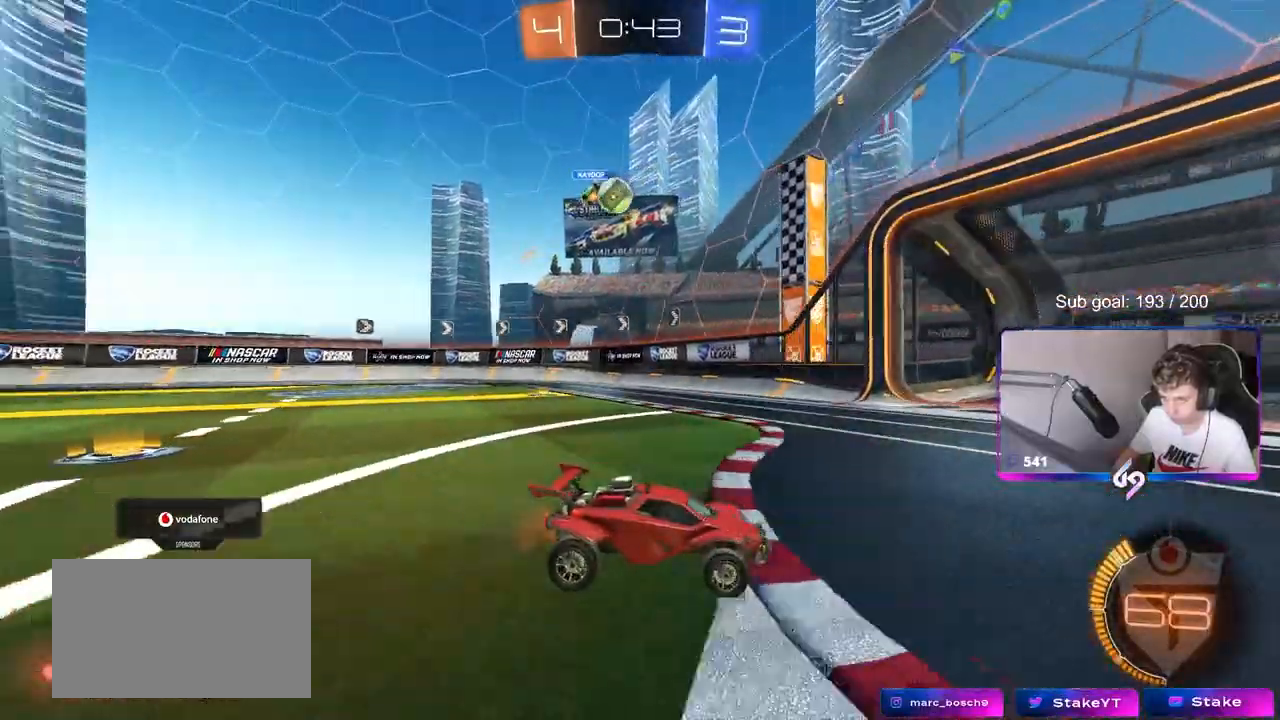
{"keys": ["d", "w"], "mouse": [], "mouse_move": "still", "events": [[350, "w", "up"], [450, "d", "down"], [483, "w", "down"]]}
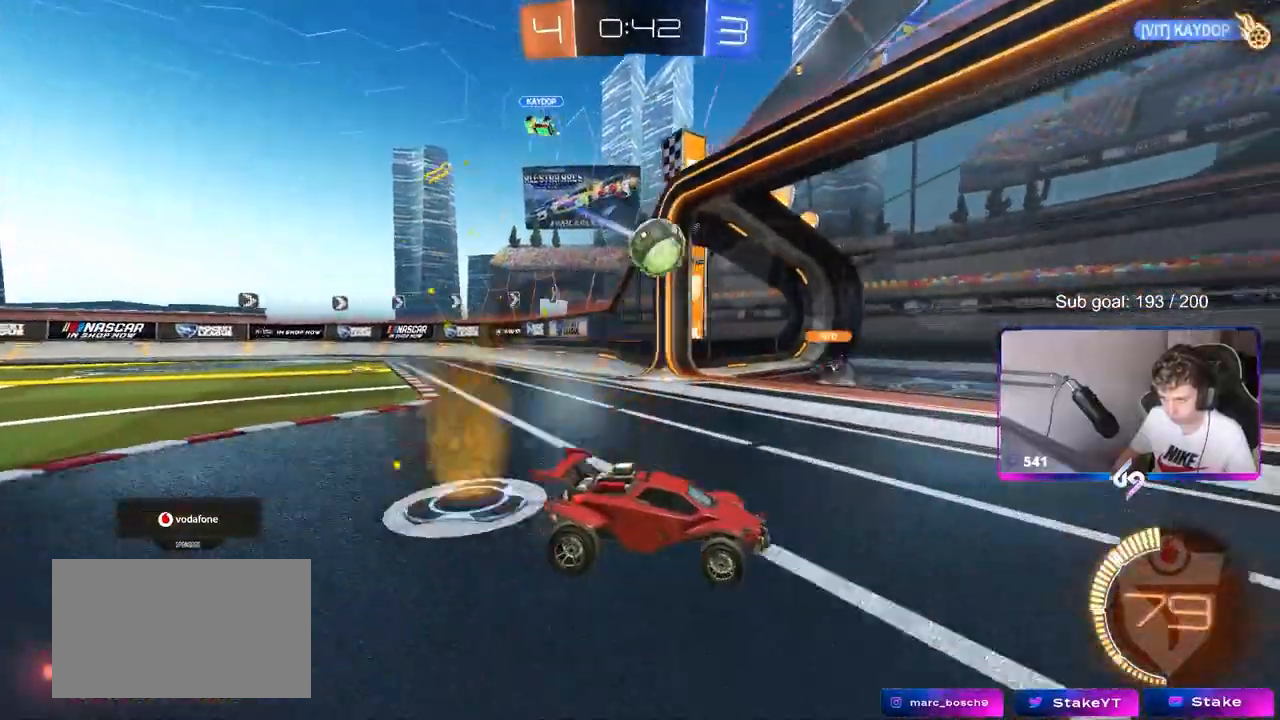
{"keys": ["d", "shift", "w"], "mouse": ["left"], "mouse_move": "down-left", "events": [[117, "shift", "down"], [167, "shift", "up"], [450, "mouse_left", "down"], [450, "shift", "down"]]}
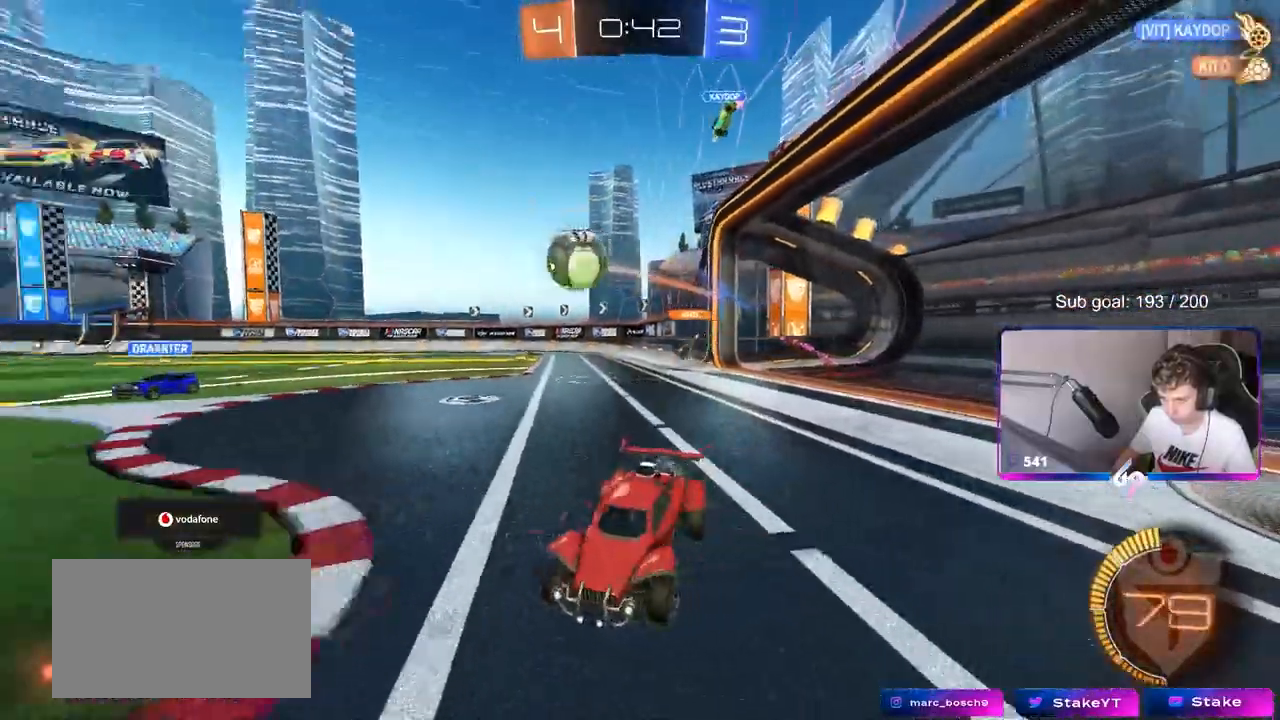
{"keys": ["d", "w"], "mouse": [], "mouse_move": "still", "events": [[50, "shift", "up"], [133, "mouse_left", "up"], [233, "shift", "down"], [333, "shift", "up"]]}
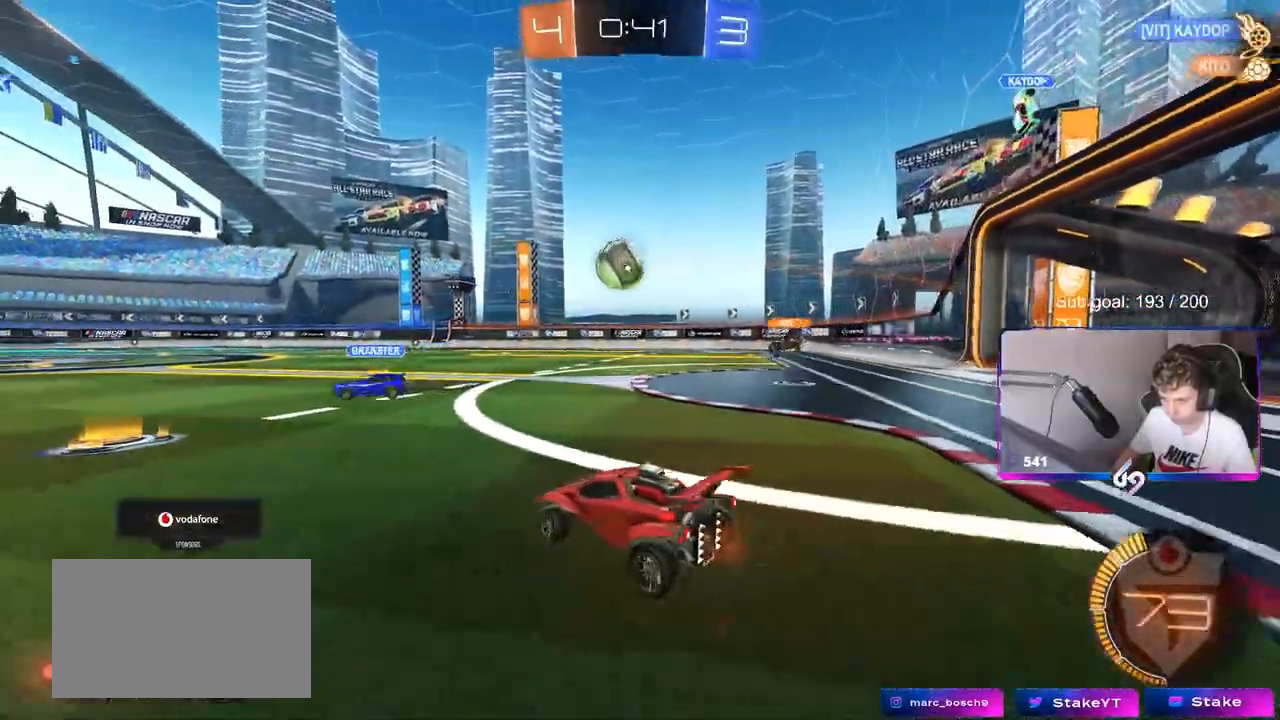
{"keys": ["d", "w"], "mouse": [], "mouse_move": "still", "events": [[17, "d", "up"], [150, "d", "down"], [333, "d", "up"], [483, "d", "down"]]}
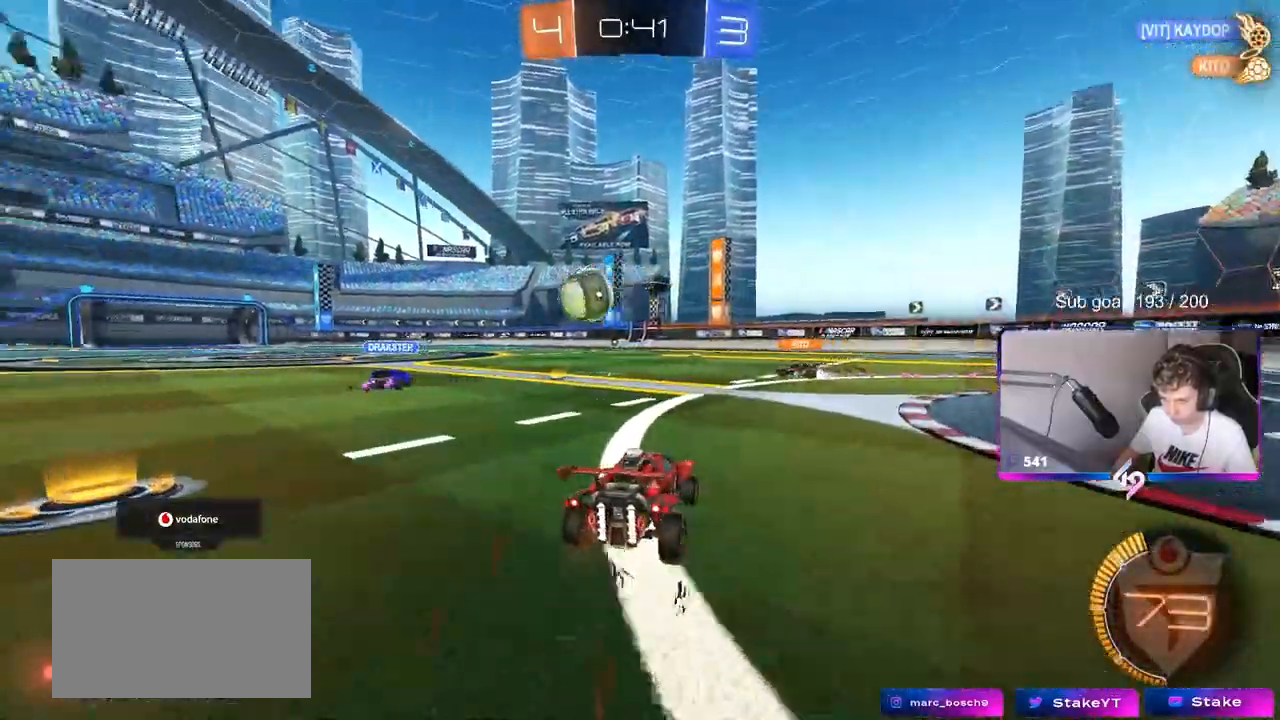
{"keys": ["a", "w"], "mouse": ["left"], "mouse_move": "down-left", "events": [[183, "d", "up"], [367, "a", "down"], [367, "mouse_left", "down"]]}
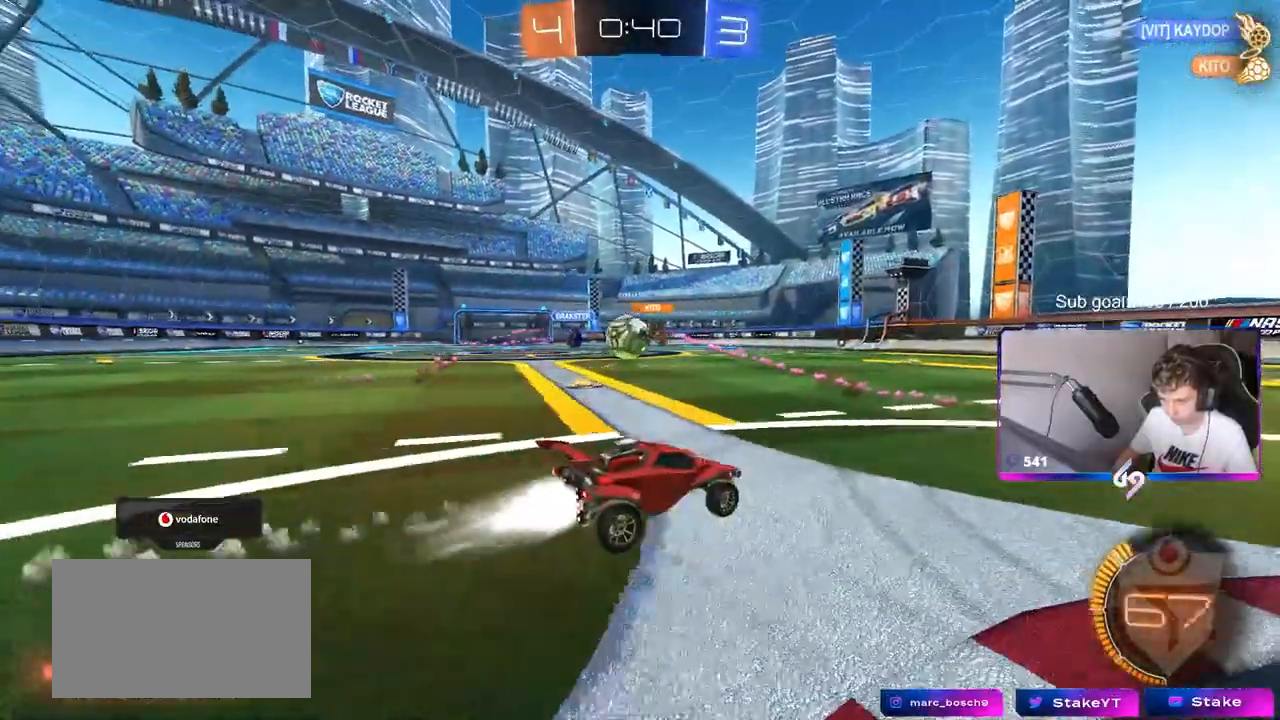
{"keys": ["d", "w"], "mouse": ["left"], "mouse_move": "still", "events": [[83, "a", "up"], [83, "mouse_left", "up"], [133, "mouse_left", "down"], [183, "a", "down"], [383, "a", "up"], [383, "d", "down"]]}
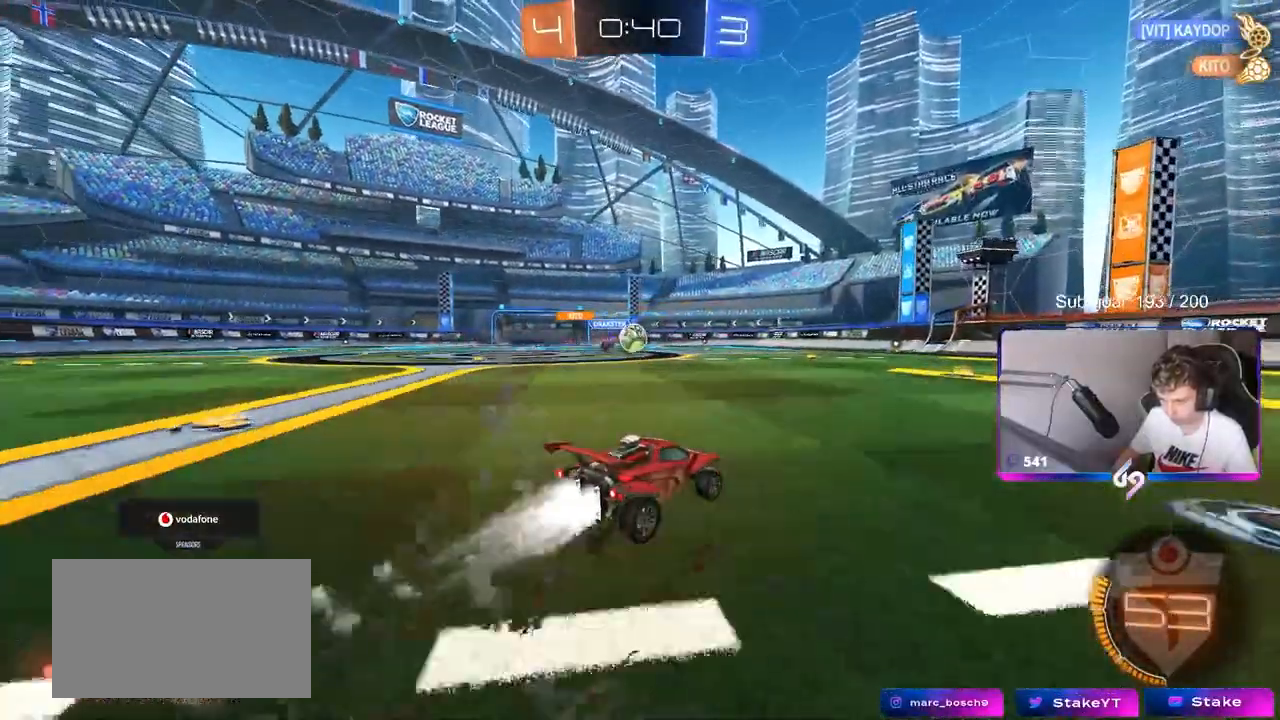
{"keys": ["a", "s", "shift"], "mouse": [], "mouse_move": "up", "events": [[17, "mouse_right", "down"], [100, "a", "down"], [100, "d", "up"], [100, "mouse_right", "up"], [100, "shift", "down"], [150, "mouse_right", "down"], [200, "w", "up"], [250, "s", "down"], [350, "mouse_left", "up"], [383, "mouse_right", "up"]]}
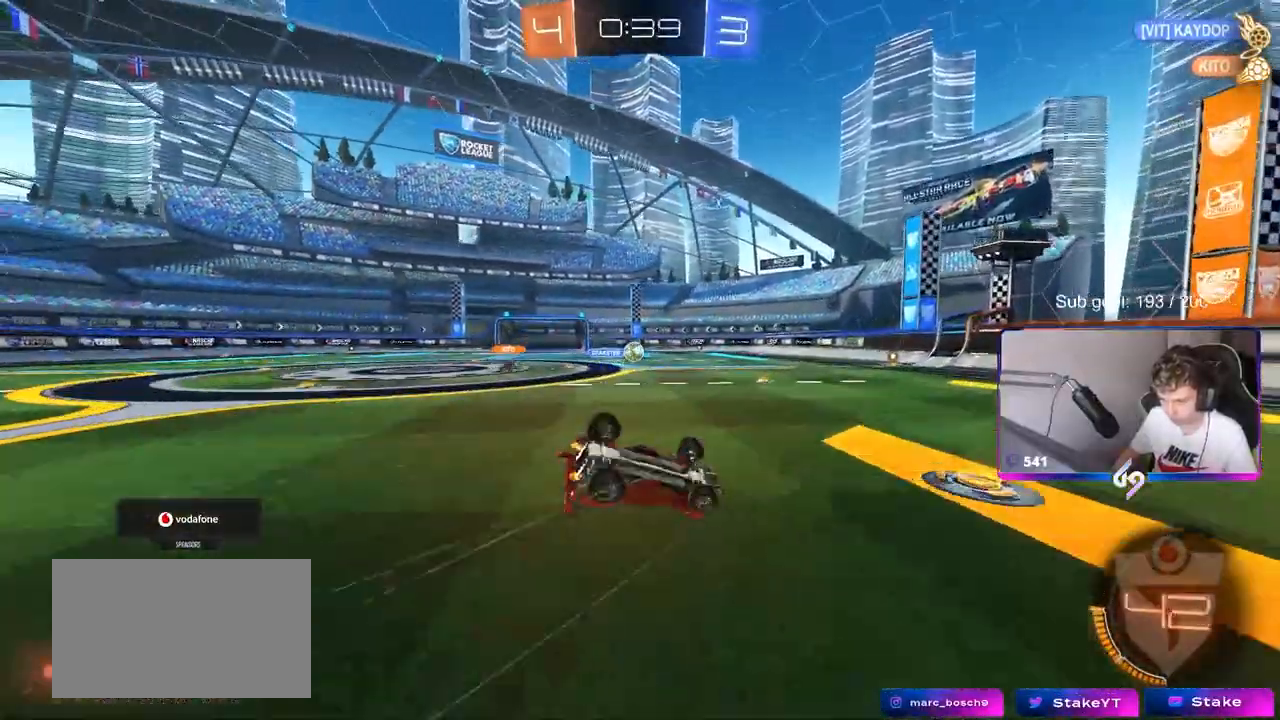
{"keys": ["a"], "mouse": [], "mouse_move": "still", "events": [[83, "s", "up"], [217, "s", "down"], [400, "s", "up"], [450, "shift", "up"]]}
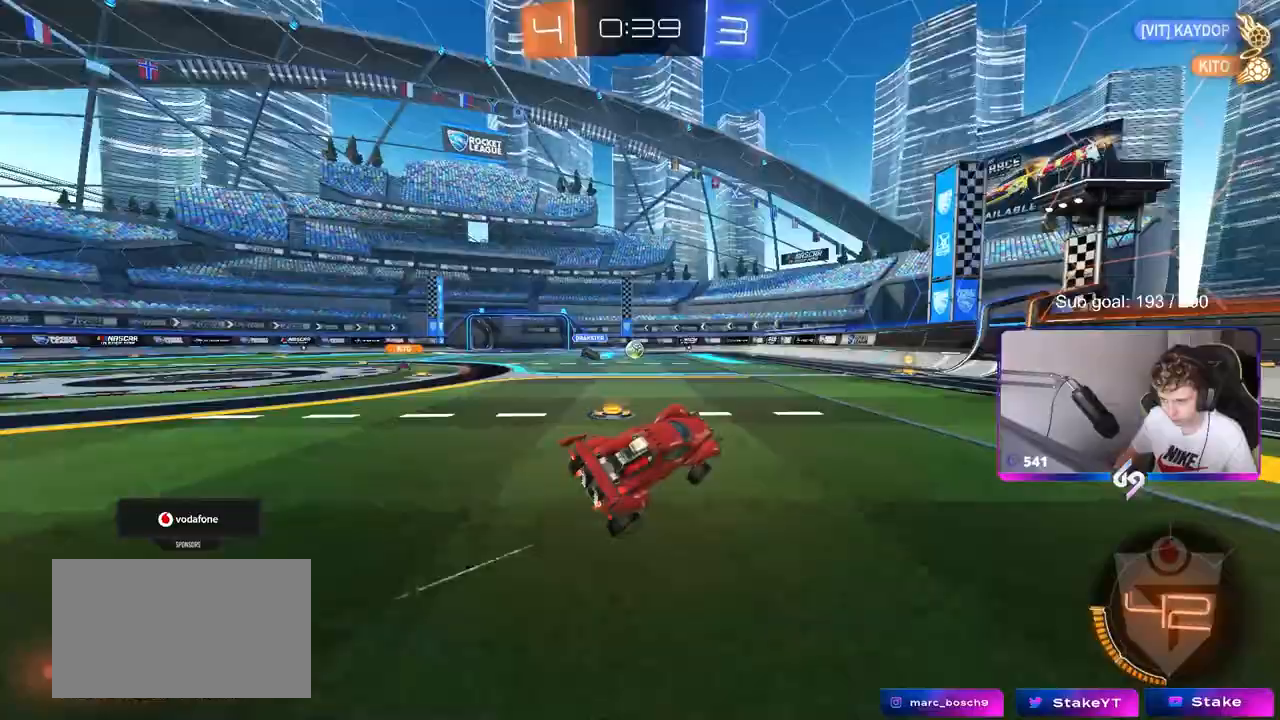
{"keys": ["w"], "mouse": [], "mouse_move": "still", "events": [[50, "a", "up"], [183, "w", "down"], [333, "mouse_left", "down"], [467, "mouse_left", "up"]]}
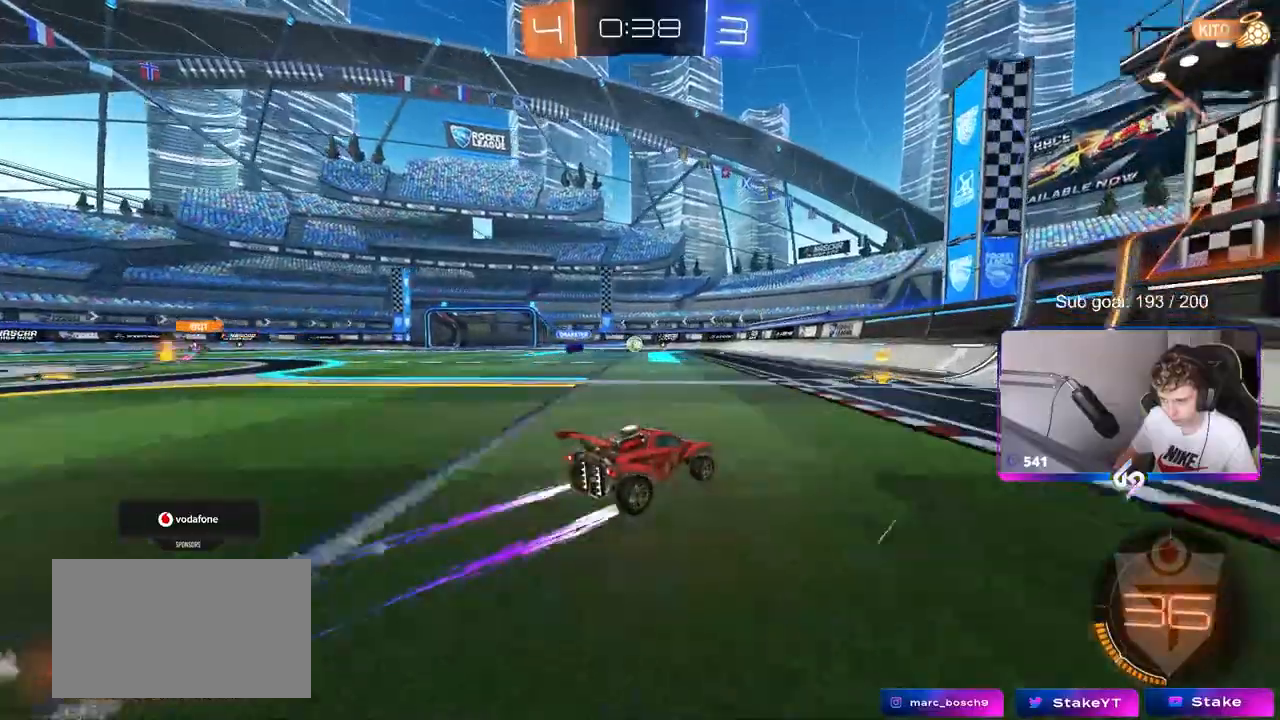
{"keys": ["w"], "mouse": [], "mouse_move": "still", "events": [[67, "a", "down"], [150, "a", "up"], [200, "d", "down"], [350, "d", "up"]]}
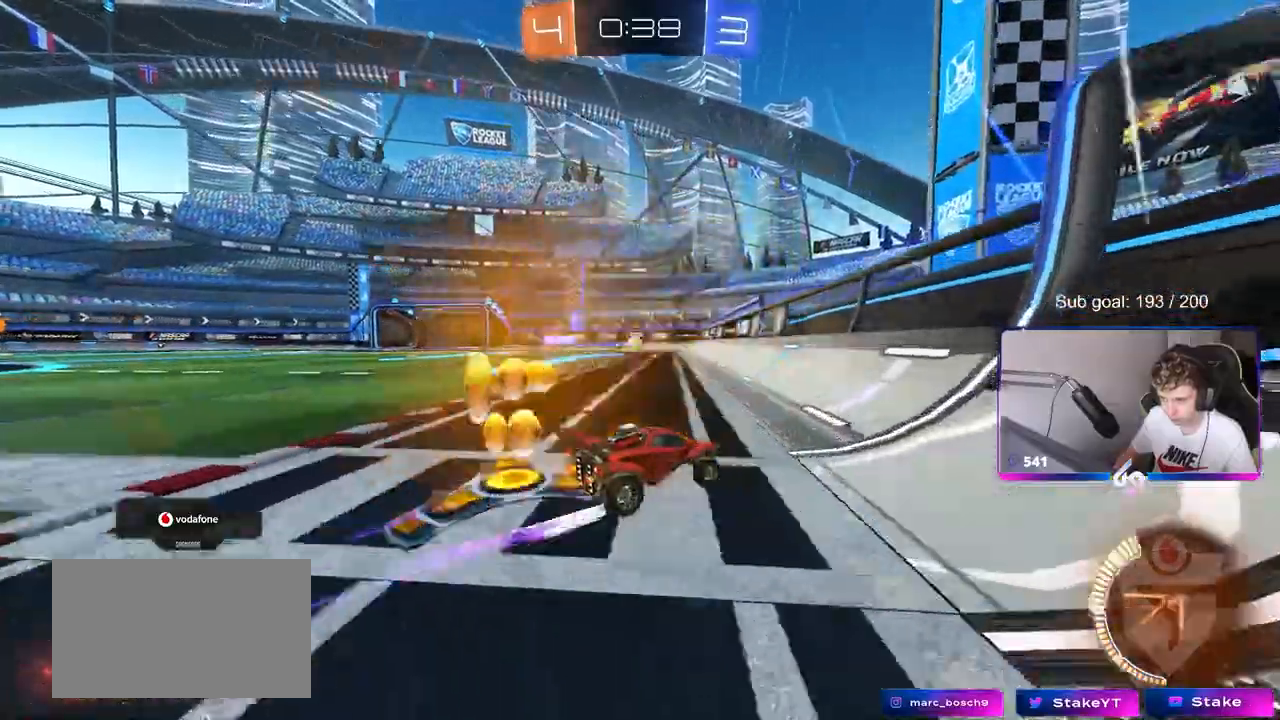
{"keys": ["w"], "mouse": [], "mouse_move": "still", "events": [[167, "mouse_left", "down"], [350, "d", "down"], [500, "d", "up"], [500, "mouse_left", "up"]]}
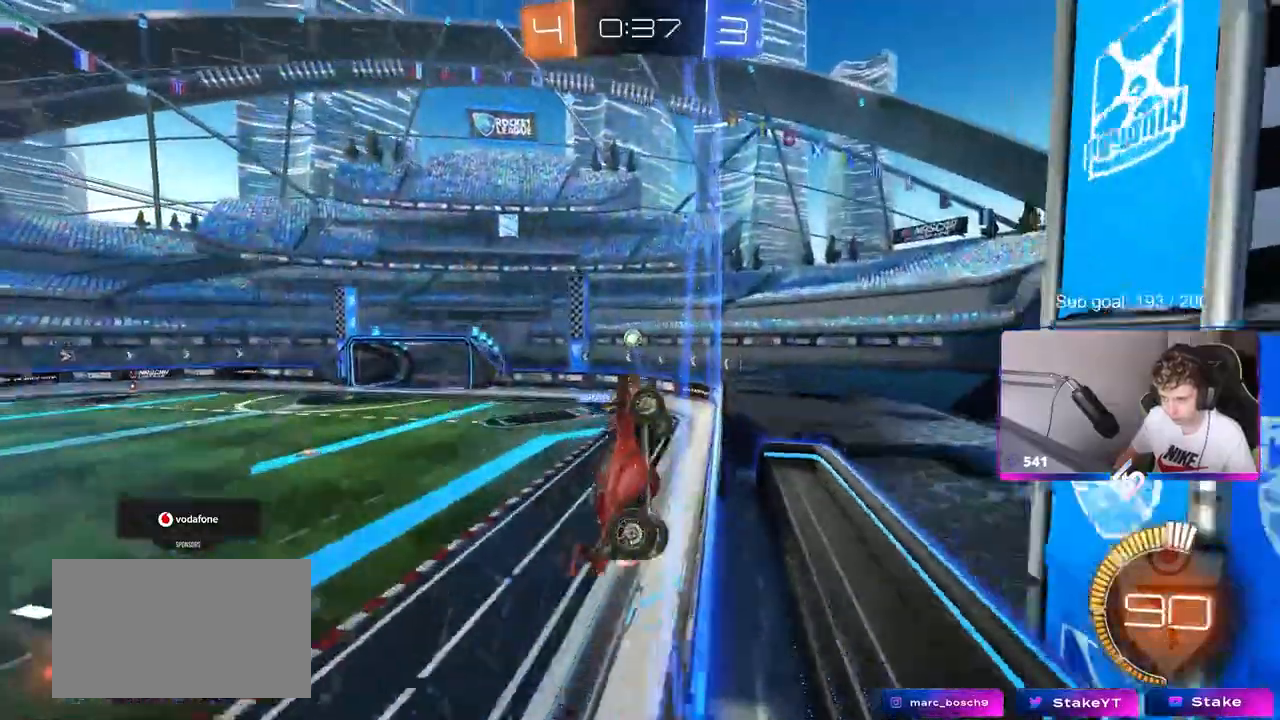
{"keys": ["d", "w"], "mouse": [], "mouse_move": "still", "events": [[417, "d", "down"]]}
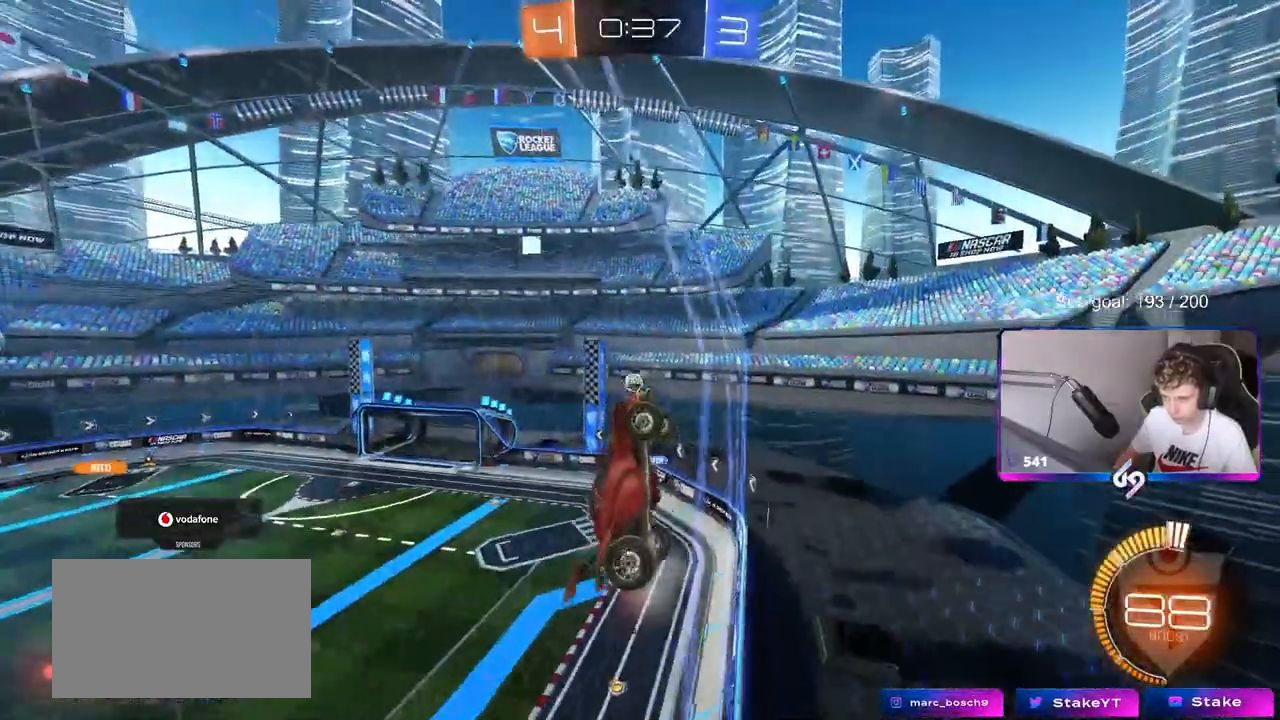
{"keys": [], "mouse": [], "mouse_move": "still", "events": [[100, "d", "up"], [483, "w", "up"]]}
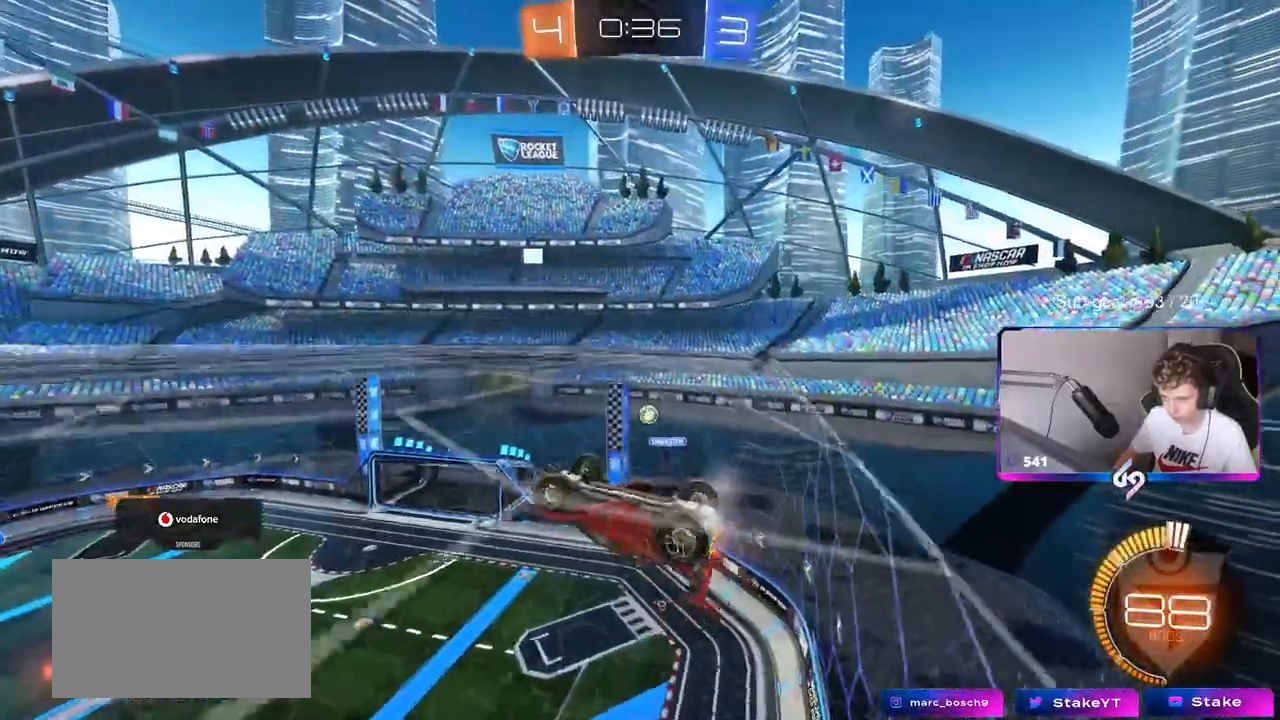
{"keys": [], "mouse": [], "mouse_move": "still", "events": [[33, "s", "down"], [167, "s", "up"], [267, "a", "down"], [267, "w", "down"], [417, "a", "up"], [500, "w", "up"]]}
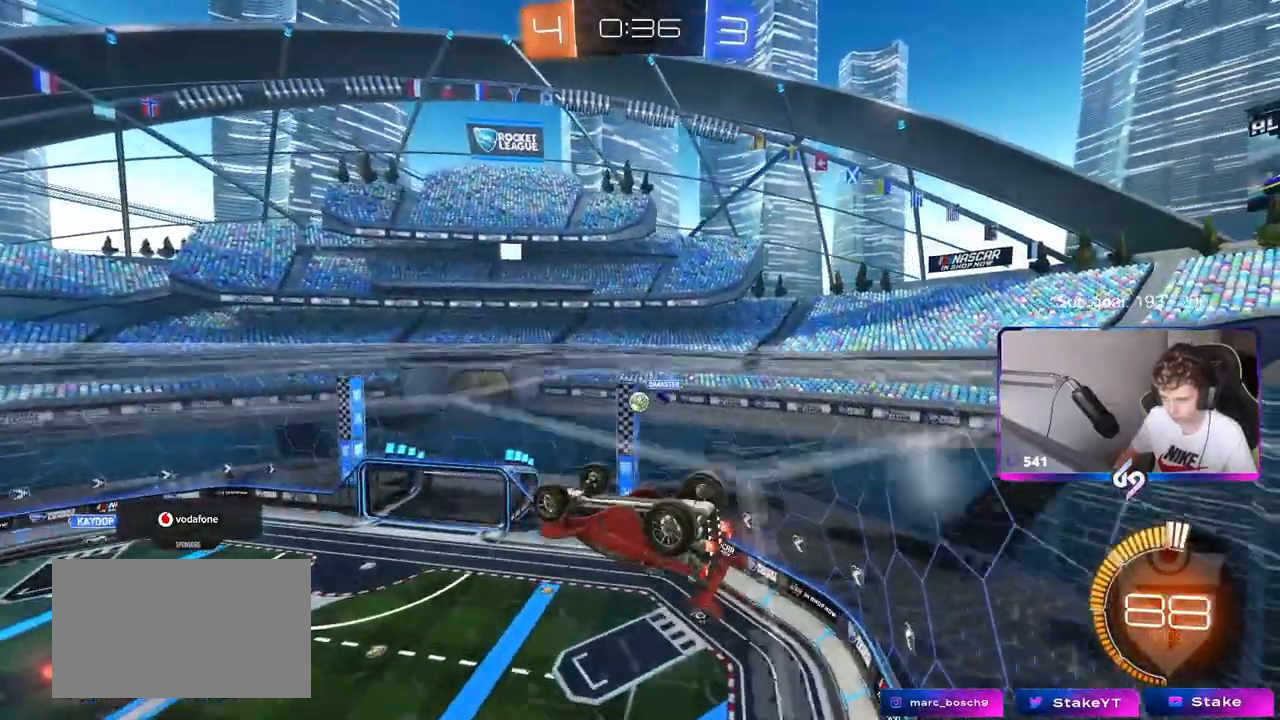
{"keys": ["a", "shift"], "mouse": ["left"], "mouse_move": "still", "events": [[133, "d", "down"], [183, "mouse_left", "down"], [267, "w", "down"], [367, "d", "up"], [417, "w", "up"], [467, "a", "down"], [467, "shift", "down"]]}
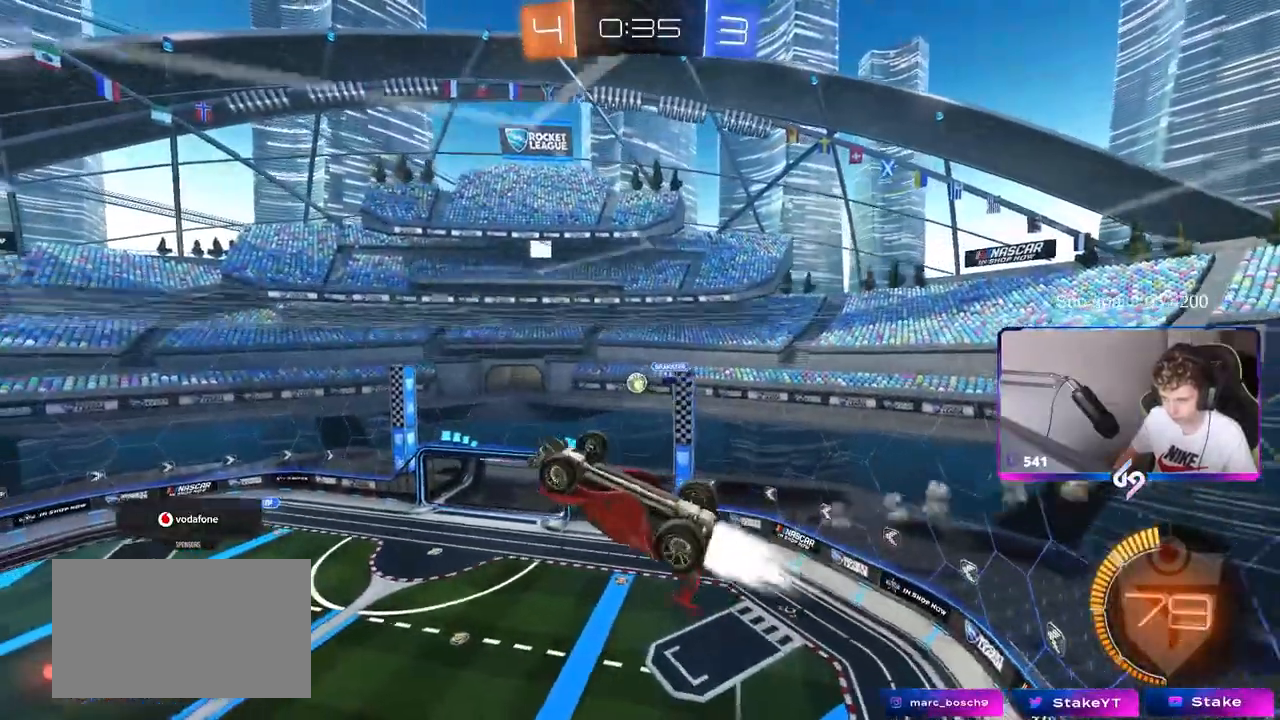
{"keys": ["a"], "mouse": [], "mouse_move": "still", "events": [[67, "s", "down"], [167, "mouse_left", "up"], [167, "s", "up"], [483, "shift", "up"]]}
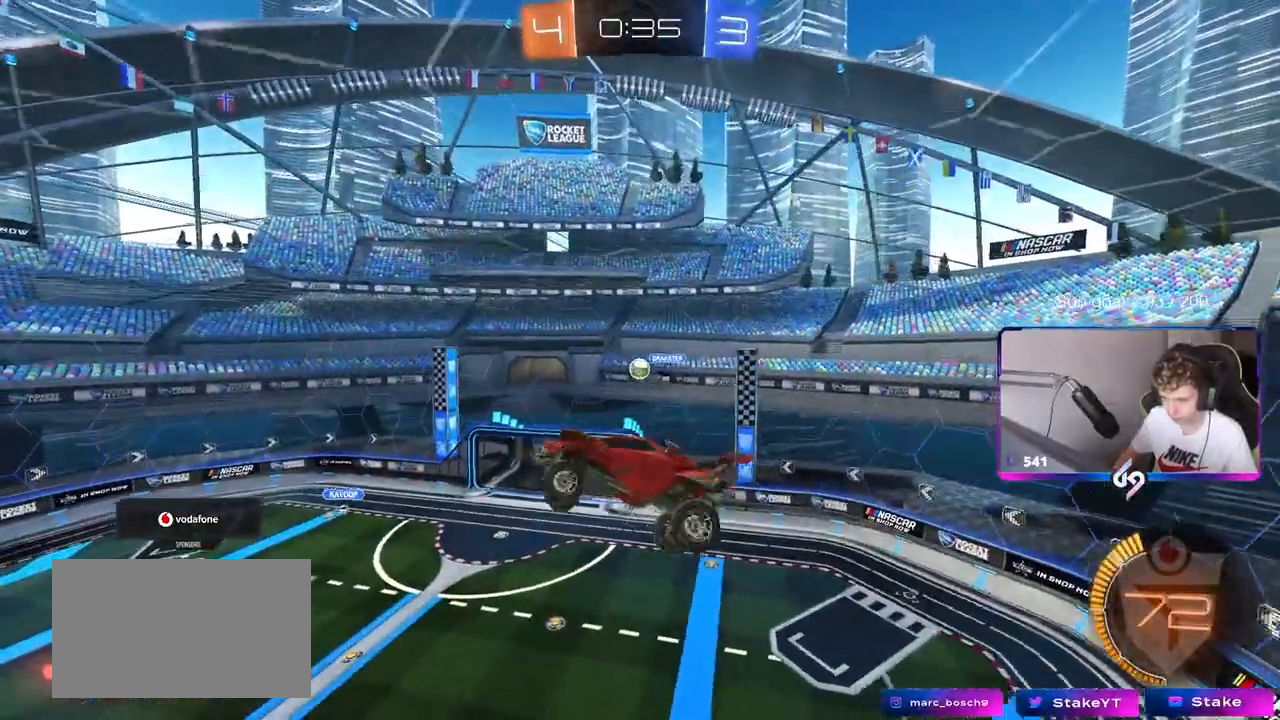
{"keys": [], "mouse": [], "mouse_move": "still", "events": [[117, "a", "up"], [267, "d", "down"], [317, "d", "up"]]}
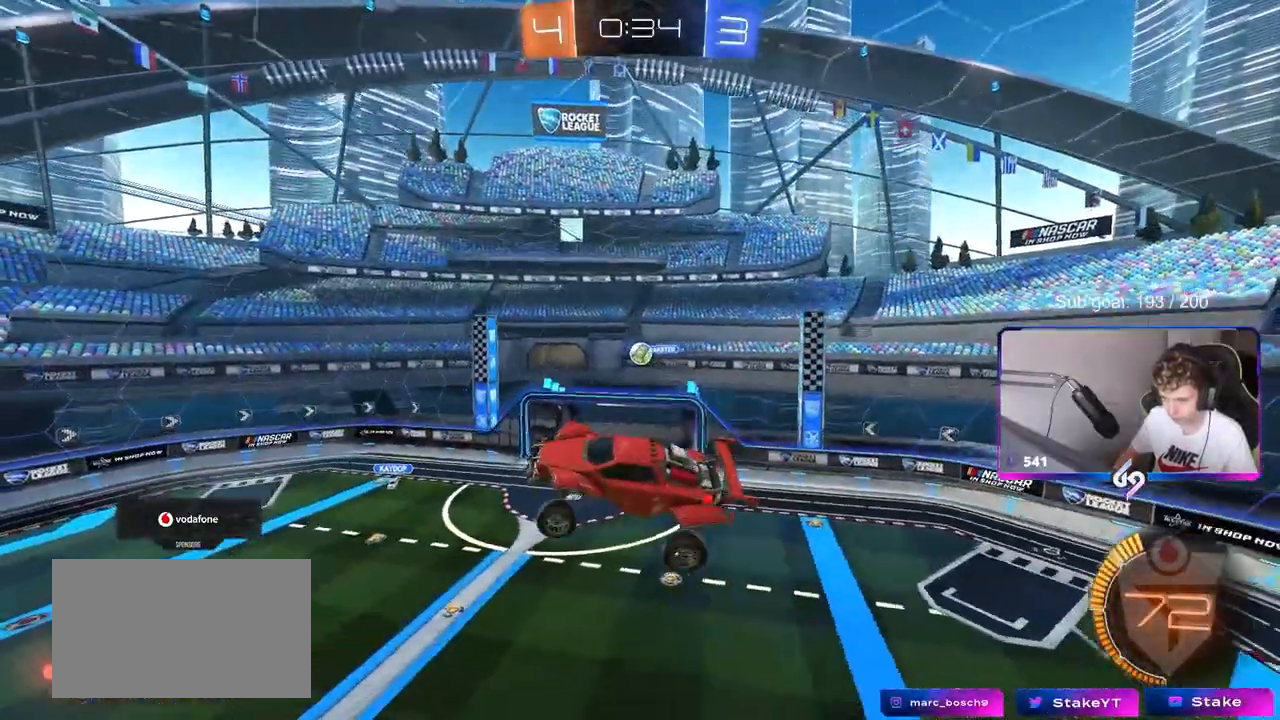
{"keys": ["d", "s", "shift"], "mouse": [], "mouse_move": "still", "events": [[333, "d", "down"], [367, "s", "down"], [417, "shift", "down"]]}
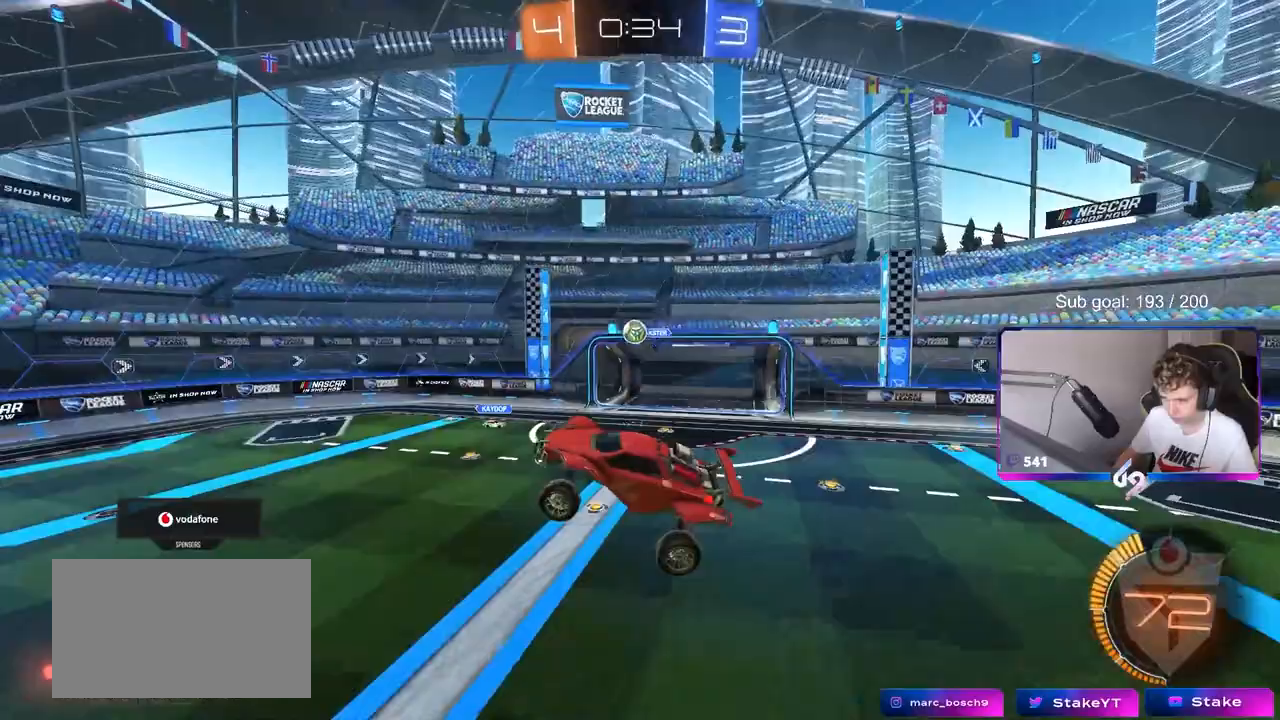
{"keys": ["a", "w"], "mouse": [], "mouse_move": "still", "events": [[17, "a", "down"], [17, "d", "up"], [17, "s", "up"], [67, "shift", "up"], [150, "a", "up"], [250, "w", "down"], [333, "mouse_right", "down"], [433, "a", "down"], [483, "mouse_right", "up"]]}
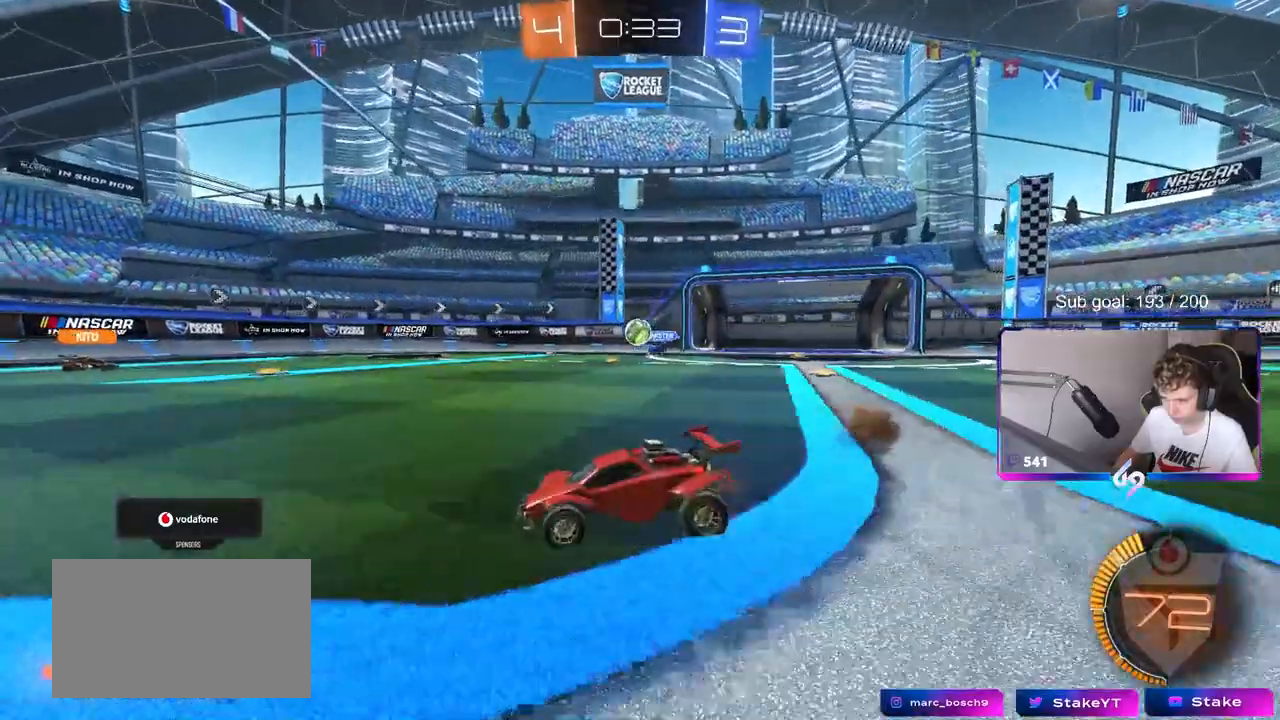
{"keys": ["w"], "mouse": [], "mouse_move": "still", "events": [[217, "a", "up"], [267, "d", "down"], [467, "d", "up"]]}